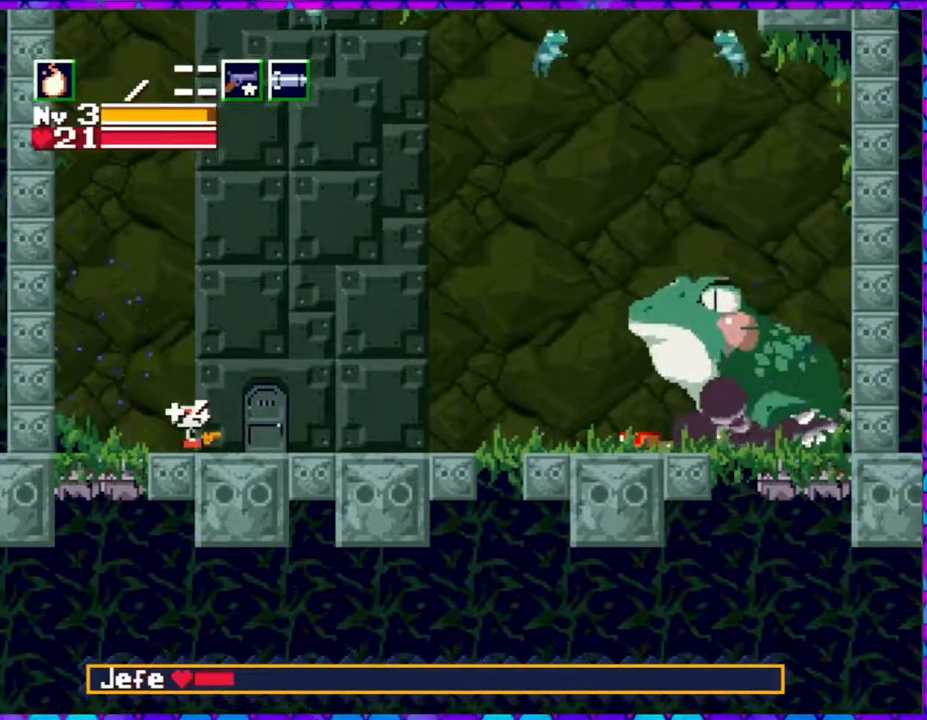
Gameplay with a controller (Nintendo layout); each line is a JSON object with the inputs held at the frame after it. "events" lists button and stick changes between this image and that frame as [ms after this image, input, new state], when the widget could be followed in between. Not read: L3 R3 left_stick.
{"buttons": ["Y"], "right_stick": "center", "events": [[67, "DPAD_RIGHT", "up"], [500, "Y", "down"]]}
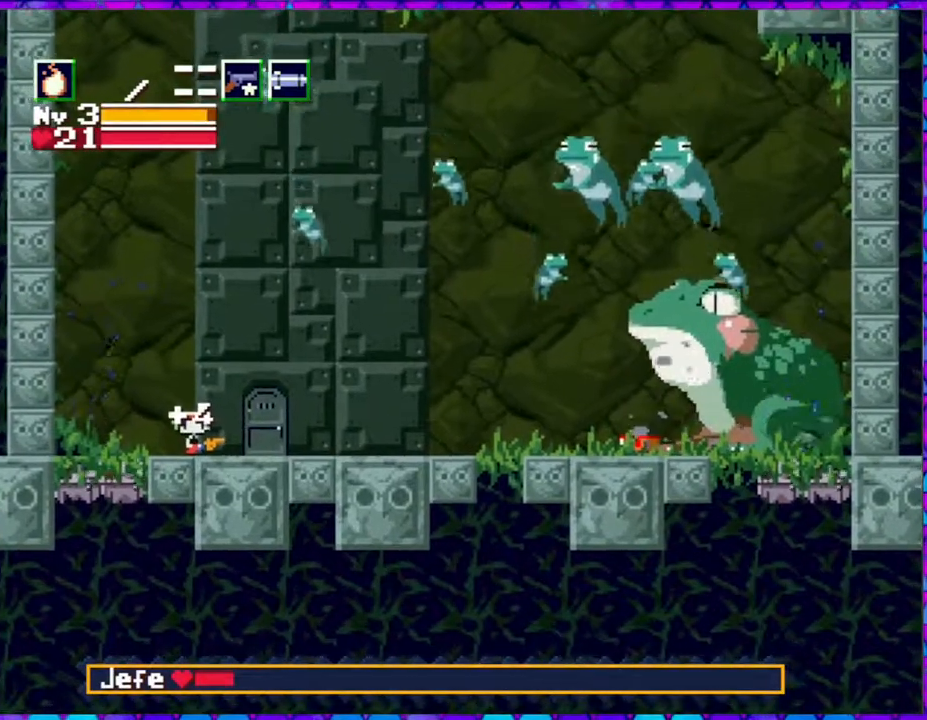
{"buttons": ["Y"], "right_stick": "center", "events": [[50, "Y", "up"], [133, "Y", "down"], [217, "Y", "up"], [300, "Y", "down"], [400, "Y", "up"], [467, "Y", "down"]]}
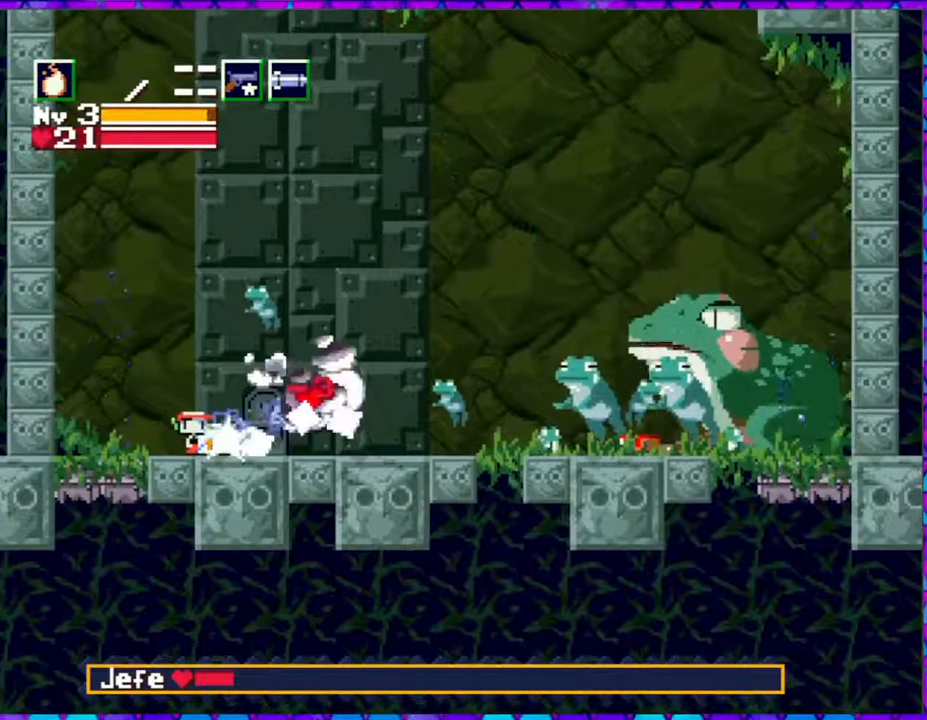
{"buttons": ["Y", "DPAD_RIGHT"], "right_stick": "center", "events": [[33, "Y", "up"], [133, "Y", "down"], [217, "Y", "up"], [283, "Y", "down"], [383, "Y", "up"], [450, "Y", "down"], [500, "DPAD_RIGHT", "down"]]}
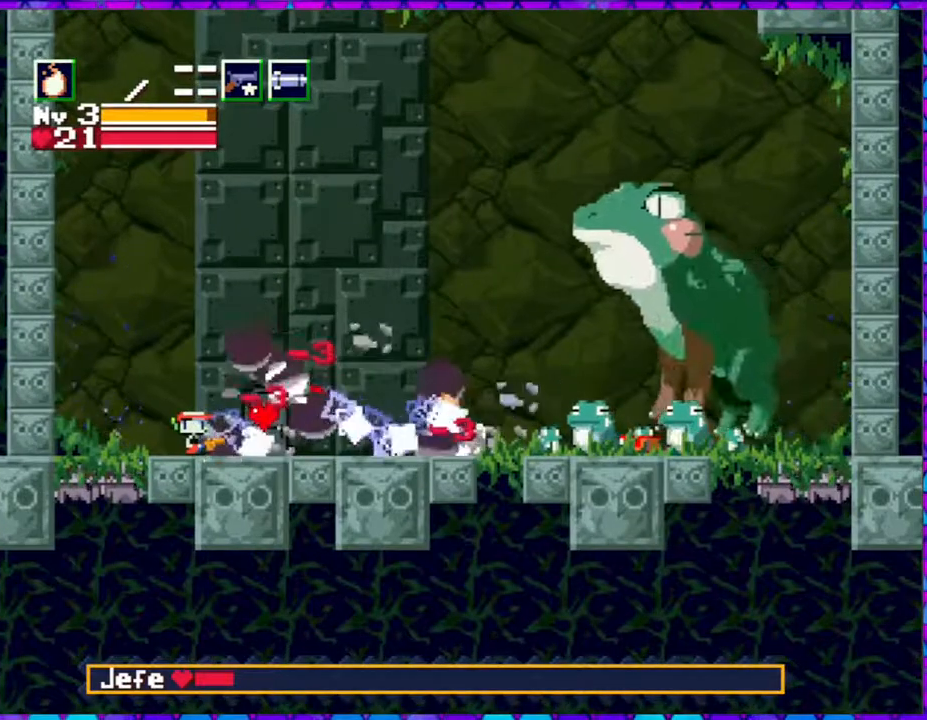
{"buttons": ["Y", "DPAD_RIGHT"], "right_stick": "center", "events": [[50, "Y", "up"], [100, "Y", "down"], [217, "Y", "up"], [300, "Y", "down"], [383, "Y", "up"], [450, "Y", "down"]]}
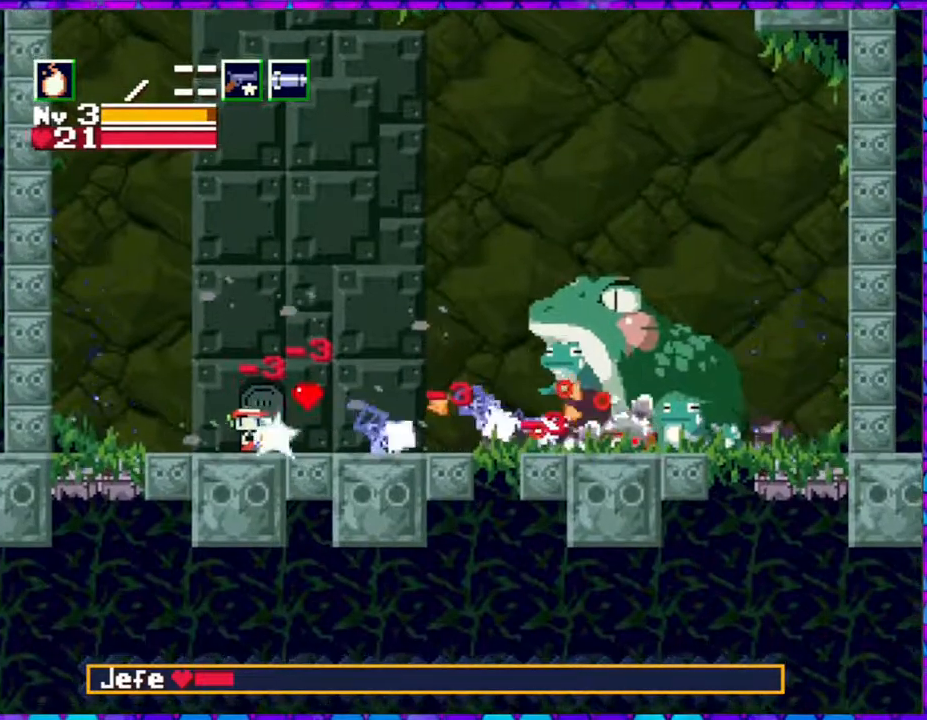
{"buttons": ["Y", "DPAD_RIGHT"], "right_stick": "center", "events": [[33, "Y", "up"], [67, "DPAD_RIGHT", "up"], [100, "Y", "down"], [117, "DPAD_RIGHT", "down"], [183, "Y", "up"], [250, "Y", "down"], [367, "Y", "up"], [433, "Y", "down"]]}
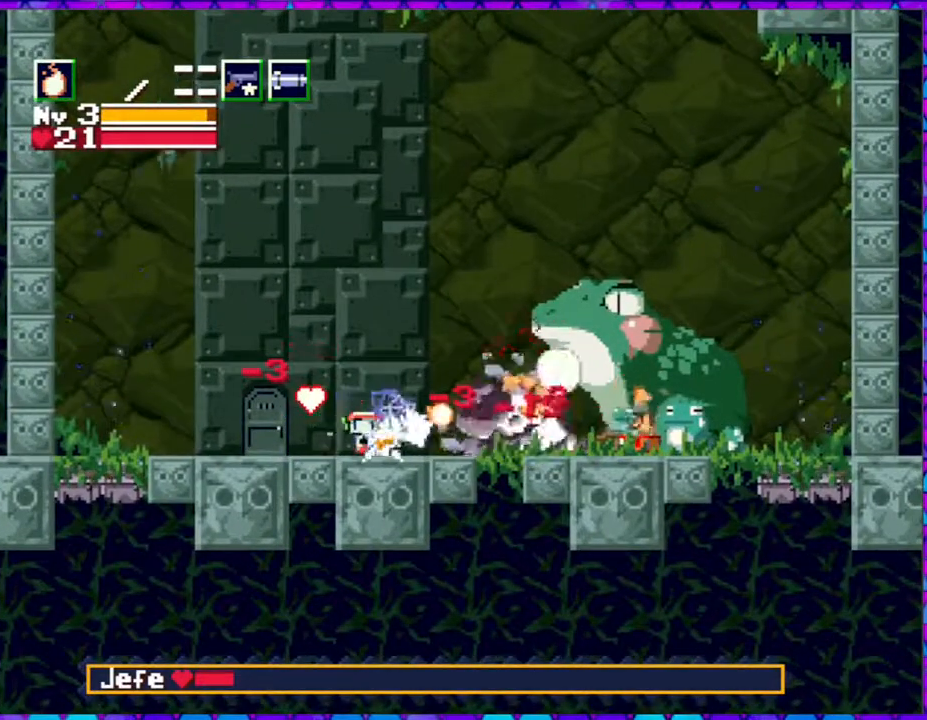
{"buttons": ["DPAD_RIGHT"], "right_stick": "center", "events": [[17, "DPAD_RIGHT", "up"], [33, "Y", "up"], [83, "Y", "down"], [150, "DPAD_LEFT", "down"], [183, "Y", "up"], [250, "Y", "down"], [283, "DPAD_LEFT", "up"], [317, "Y", "up"], [400, "DPAD_RIGHT", "down"], [400, "Y", "down"], [467, "Y", "up"]]}
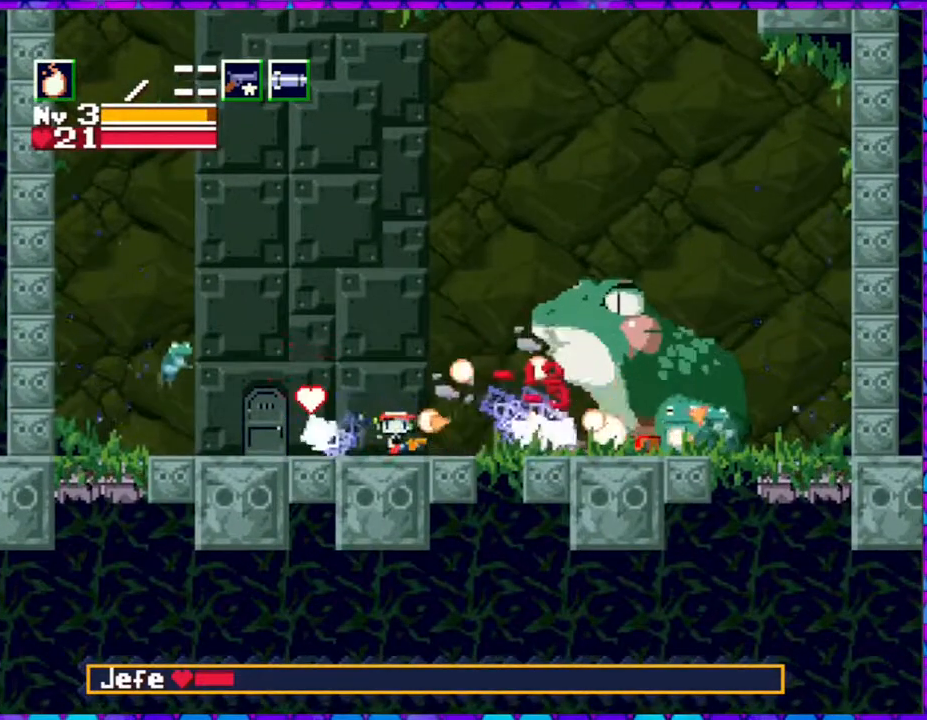
{"buttons": ["Y", "DPAD_LEFT"], "right_stick": "center", "events": [[50, "DPAD_RIGHT", "up"], [50, "Y", "down"], [133, "Y", "up"], [200, "Y", "down"], [283, "Y", "up"], [400, "Y", "down"], [433, "DPAD_LEFT", "down"]]}
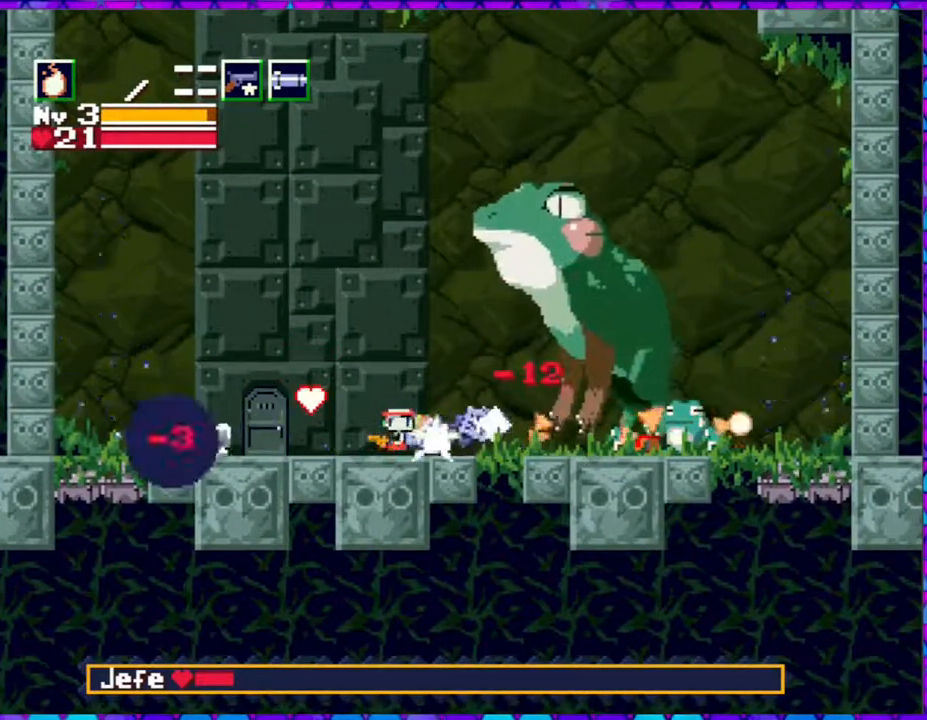
{"buttons": [], "right_stick": "center", "events": [[17, "Y", "up"], [350, "B", "down"], [433, "DPAD_LEFT", "up"], [433, "Y", "down"], [483, "B", "up"], [500, "Y", "up"]]}
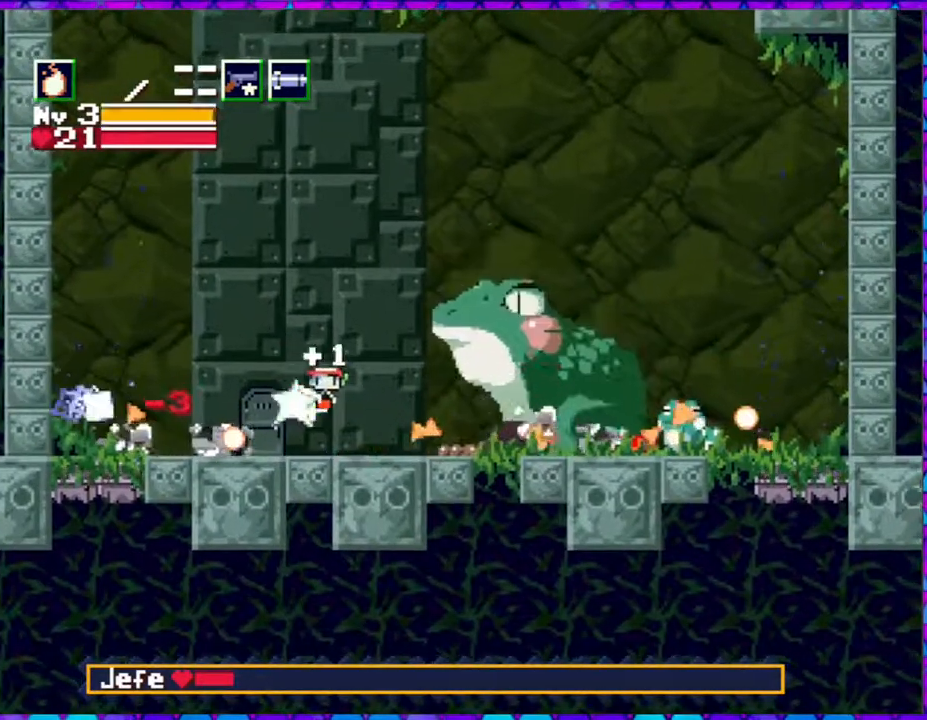
{"buttons": [], "right_stick": "center", "events": [[67, "Y", "down"], [167, "Y", "up"], [233, "Y", "down"], [300, "DPAD_RIGHT", "down"], [317, "Y", "up"], [350, "Y", "down"], [450, "DPAD_RIGHT", "up"], [467, "Y", "up"]]}
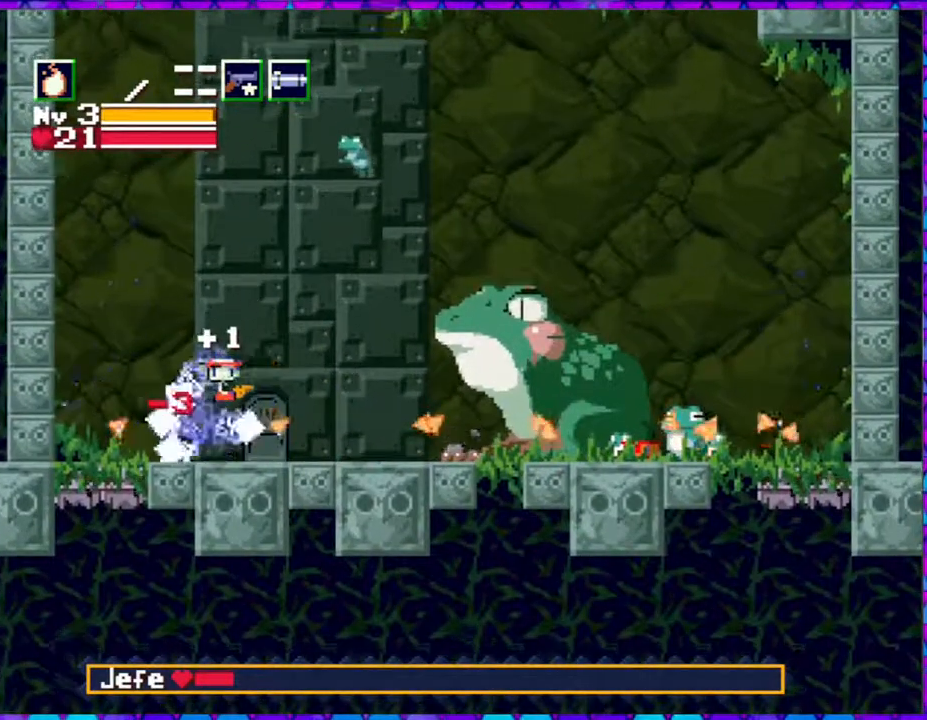
{"buttons": [], "right_stick": "center", "events": [[33, "Y", "down"], [133, "Y", "up"], [217, "Y", "down"], [300, "Y", "up"], [367, "Y", "down"], [467, "Y", "up"]]}
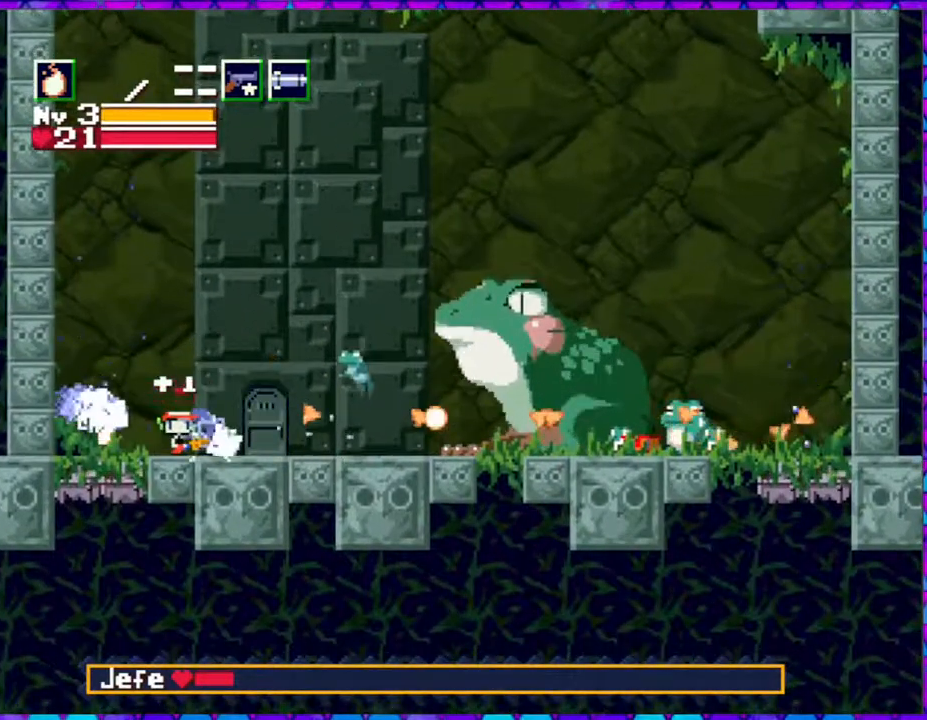
{"buttons": [], "right_stick": "center", "events": [[50, "Y", "down"], [133, "Y", "up"], [200, "Y", "down"], [300, "Y", "up"], [350, "Y", "down"], [467, "Y", "up"]]}
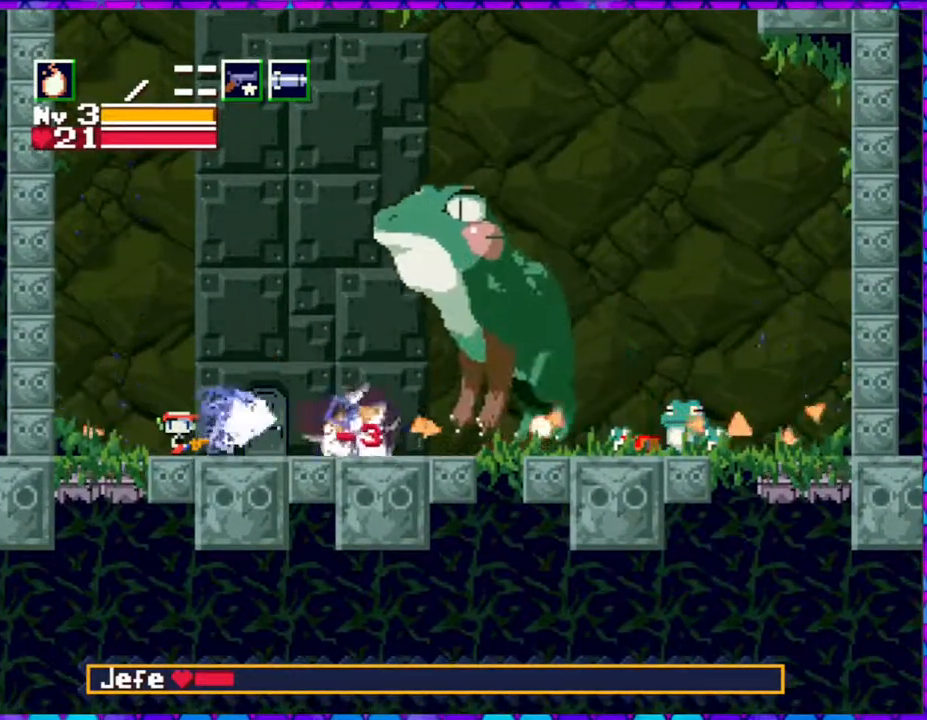
{"buttons": [], "right_stick": "center", "events": [[50, "Y", "down"], [133, "Y", "up"], [200, "Y", "down"], [300, "Y", "up"], [383, "Y", "down"], [500, "Y", "up"]]}
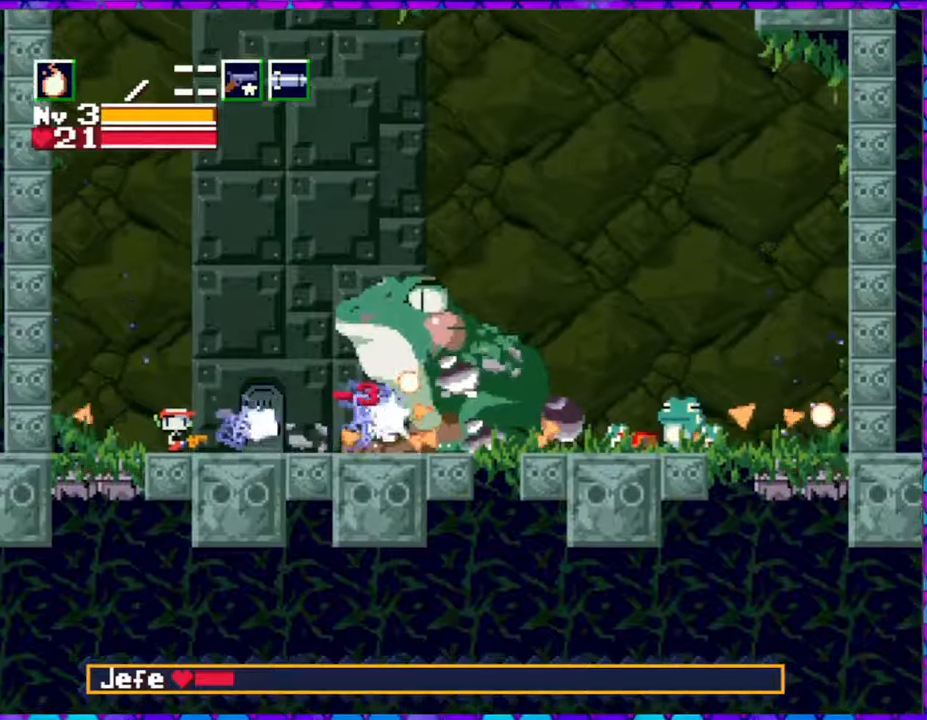
{"buttons": [], "right_stick": "center", "events": [[50, "Y", "down"], [133, "Y", "up"], [217, "Y", "down"], [300, "Y", "up"], [367, "Y", "down"], [483, "Y", "up"]]}
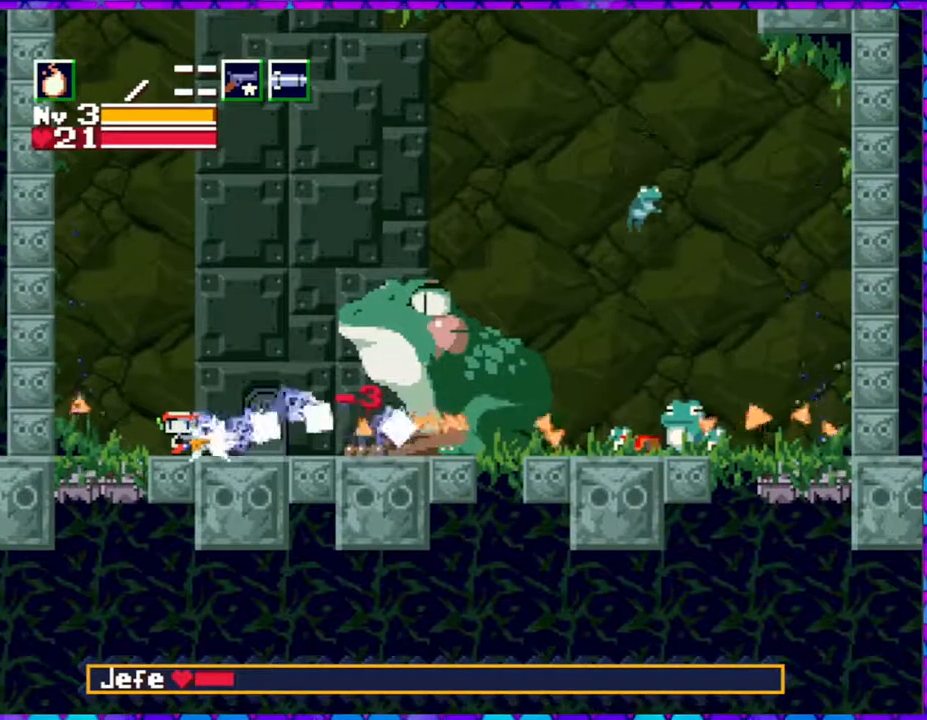
{"buttons": [], "right_stick": "center", "events": []}
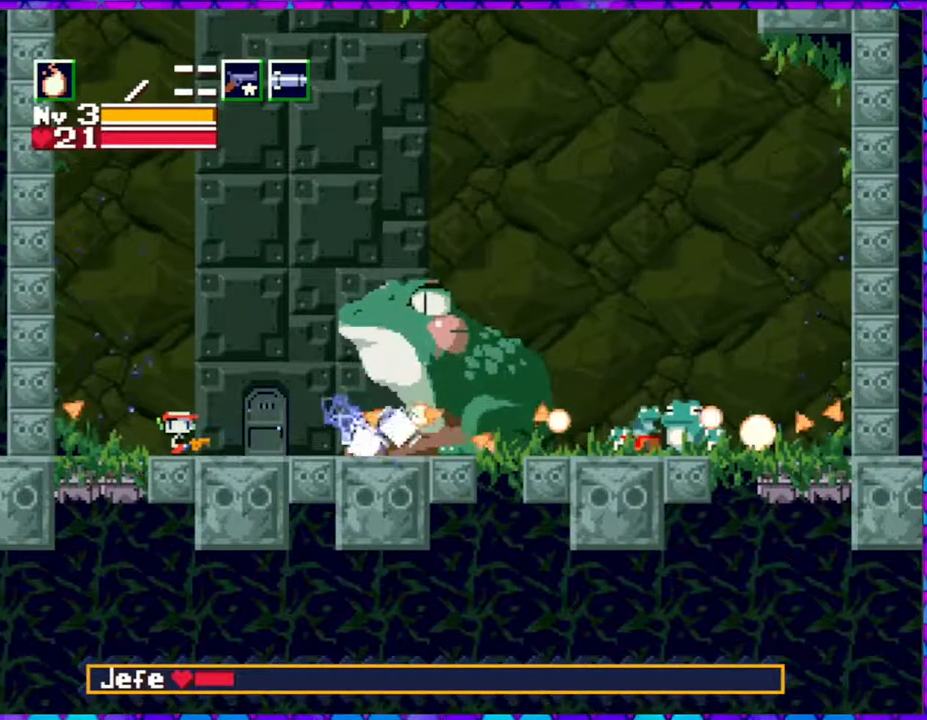
{"buttons": [], "right_stick": "center", "events": []}
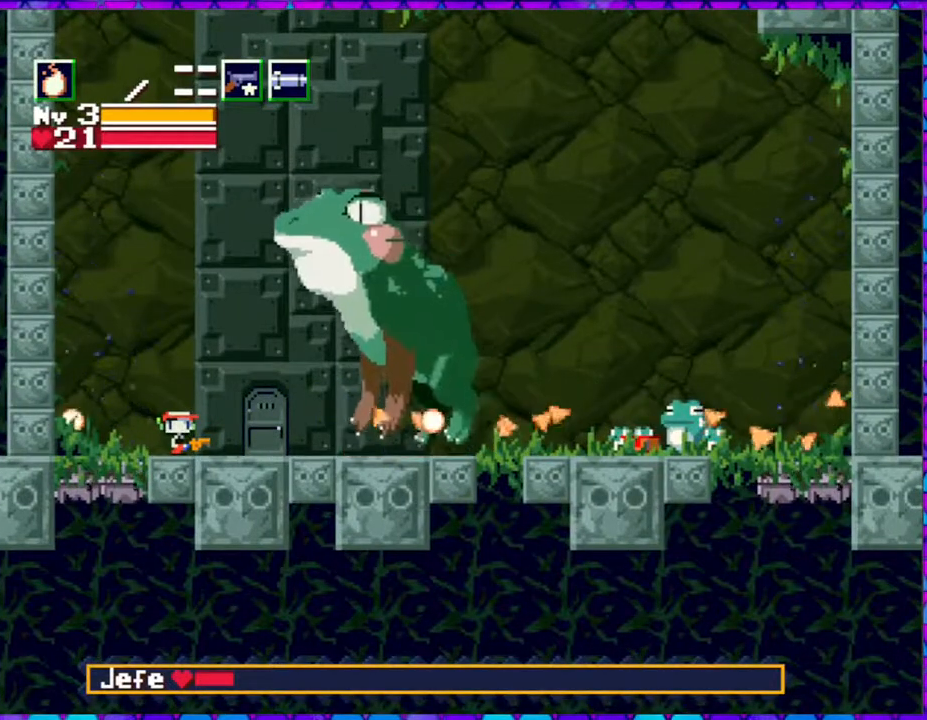
{"buttons": [], "right_stick": "center", "events": [[50, "DPAD_LEFT", "down"], [217, "DPAD_LEFT", "up"]]}
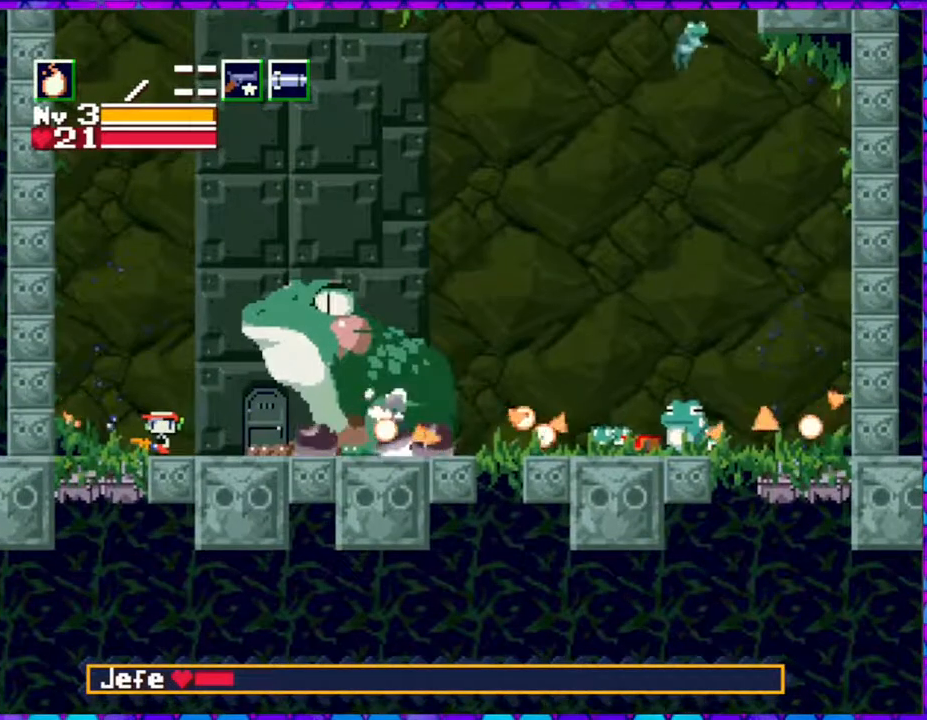
{"buttons": [], "right_stick": "center", "events": []}
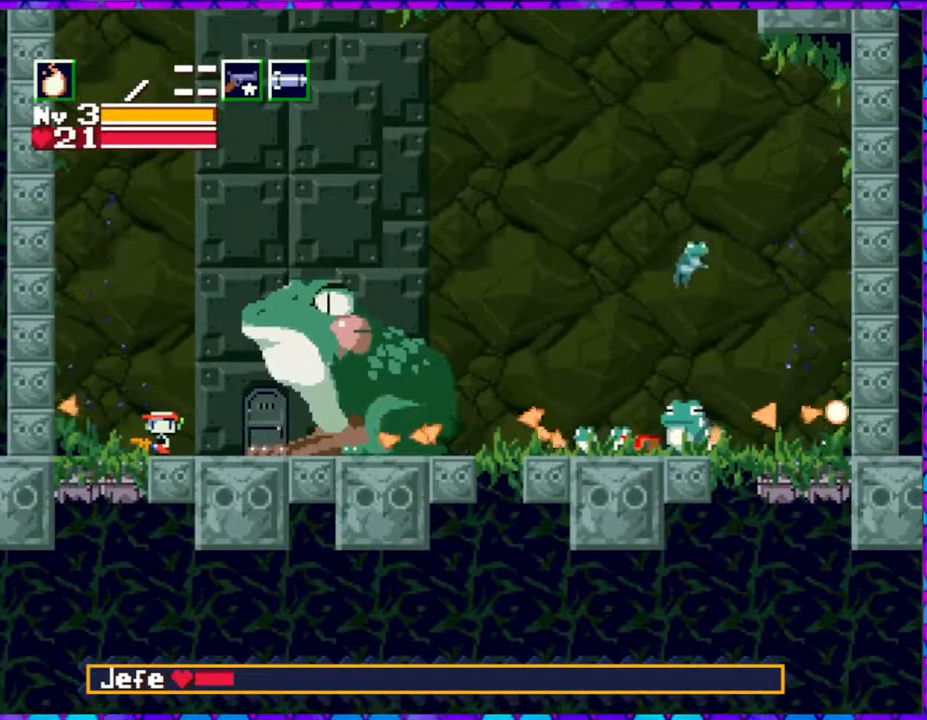
{"buttons": ["B", "DPAD_LEFT"], "right_stick": "center", "events": [[333, "DPAD_LEFT", "down"], [467, "B", "down"]]}
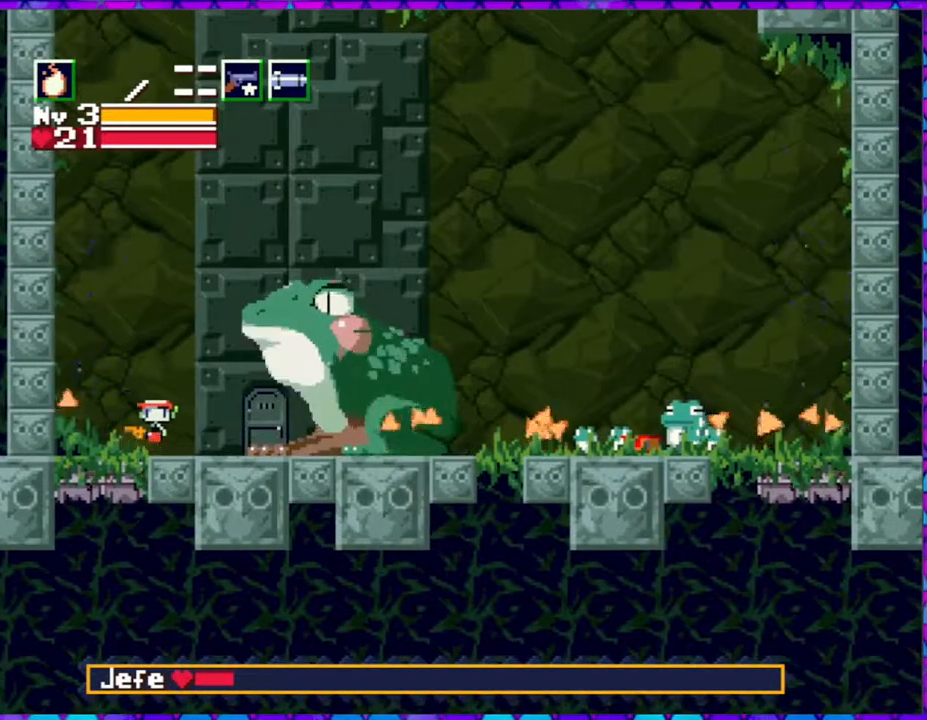
{"buttons": ["B", "DPAD_RIGHT"], "right_stick": "center", "events": [[133, "B", "up"], [217, "DPAD_LEFT", "up"], [350, "B", "down"], [383, "DPAD_RIGHT", "down"]]}
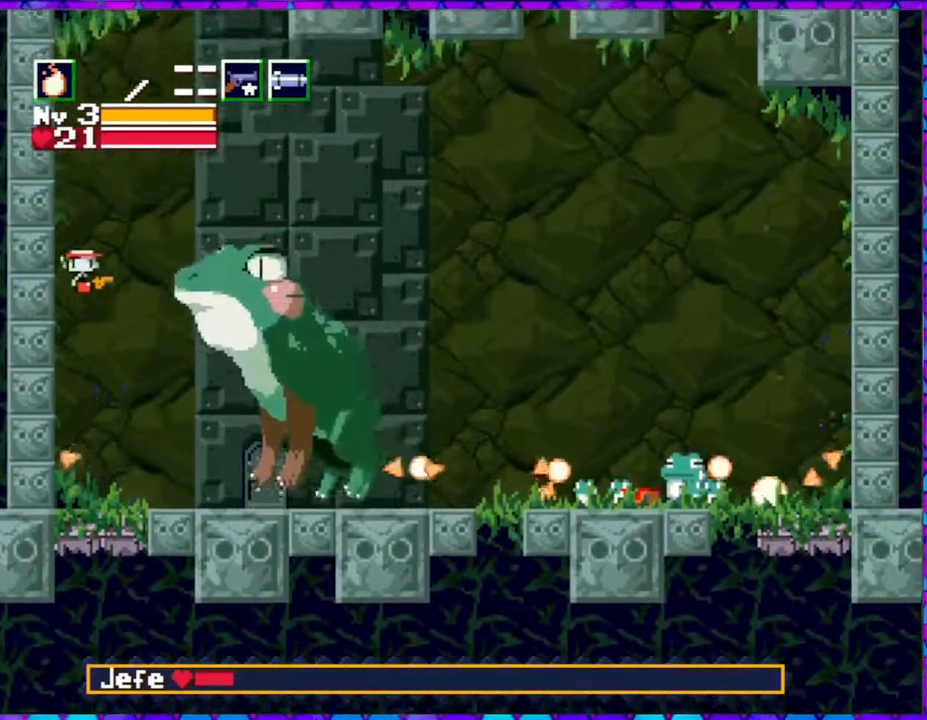
{"buttons": ["B", "DPAD_RIGHT"], "right_stick": "center", "events": []}
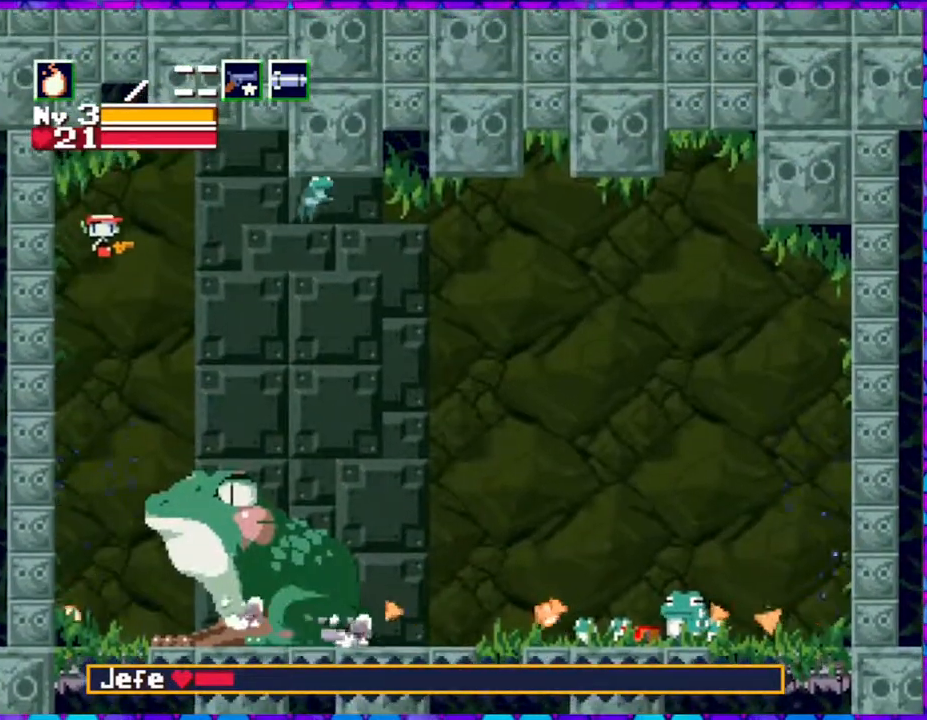
{"buttons": ["DPAD_RIGHT"], "right_stick": "center", "events": [[500, "B", "up"]]}
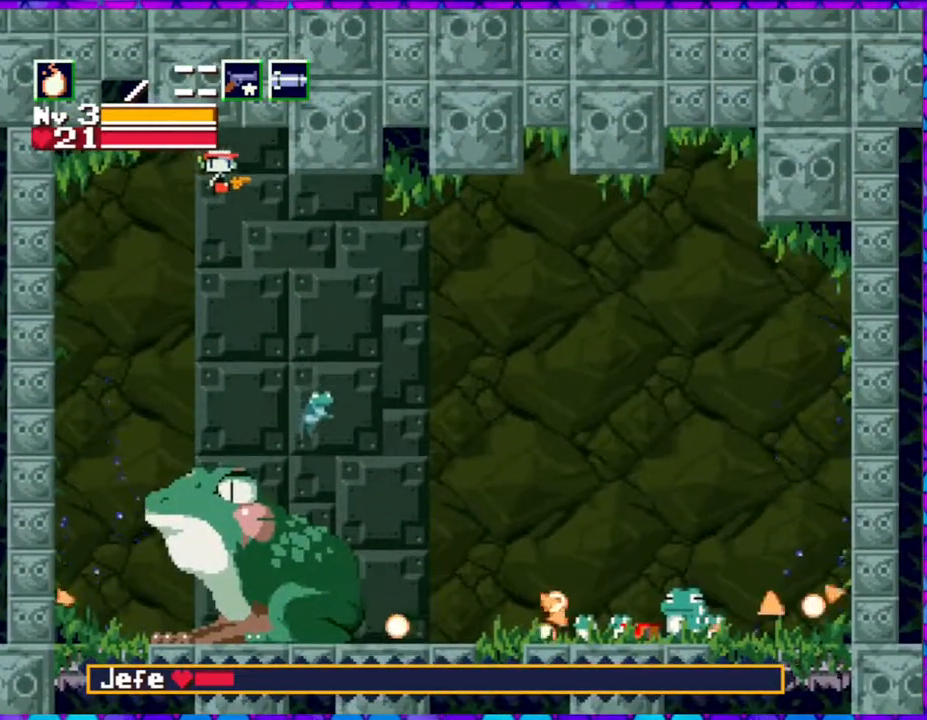
{"buttons": ["DPAD_RIGHT"], "right_stick": "center", "events": []}
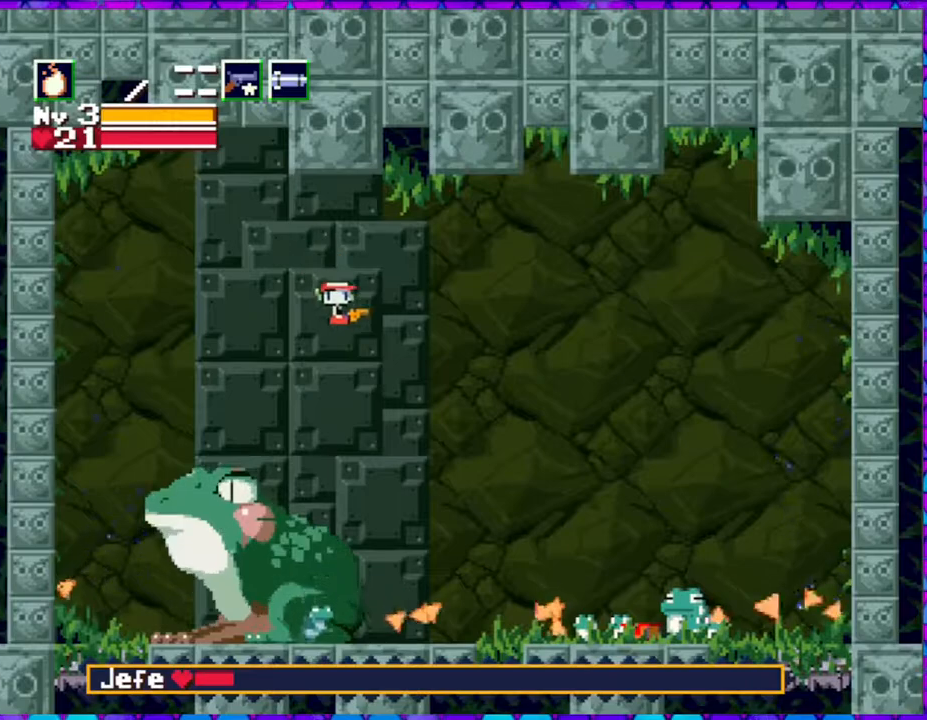
{"buttons": [], "right_stick": "center", "events": [[283, "Y", "down"], [350, "DPAD_RIGHT", "up"], [350, "Y", "up"], [400, "Y", "down"], [500, "Y", "up"]]}
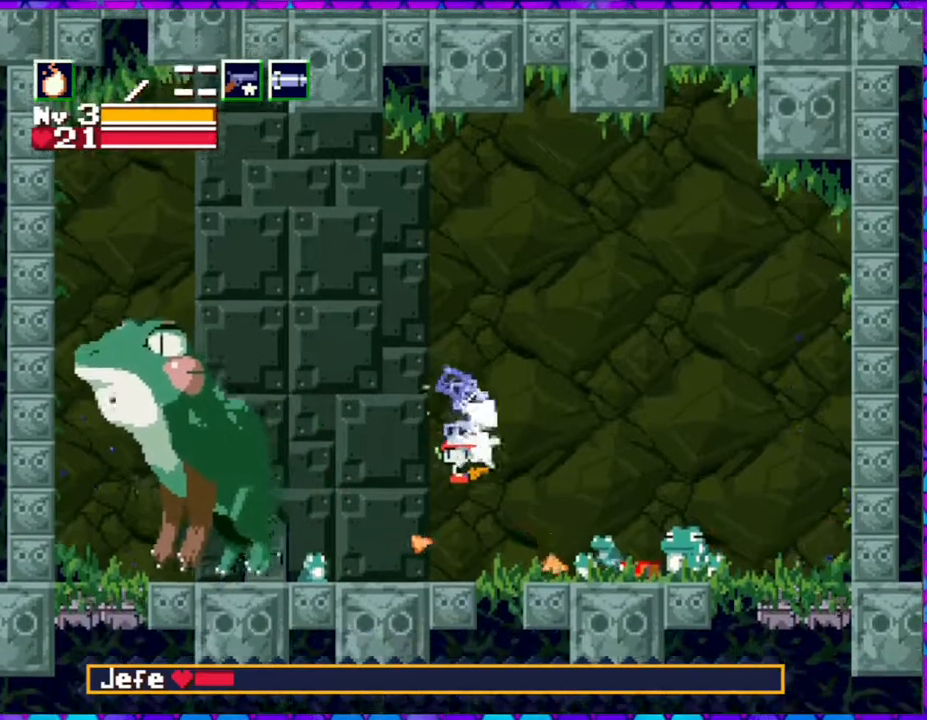
{"buttons": ["Y", "DPAD_LEFT"], "right_stick": "center", "events": [[50, "Y", "down"], [150, "Y", "up"], [200, "Y", "down"], [233, "DPAD_LEFT", "down"], [283, "Y", "up"], [350, "Y", "down"], [467, "Y", "up"], [500, "Y", "down"]]}
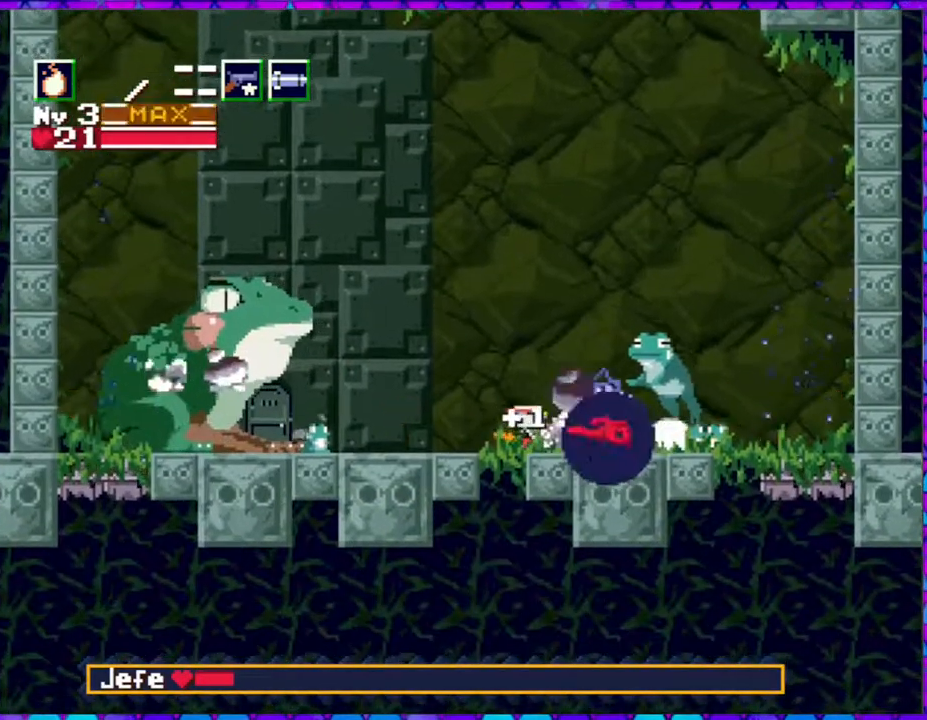
{"buttons": ["Y"], "right_stick": "center", "events": [[100, "Y", "up"], [133, "DPAD_LEFT", "up"], [167, "Y", "down"], [233, "Y", "up"], [317, "Y", "down"], [417, "Y", "up"], [467, "Y", "down"]]}
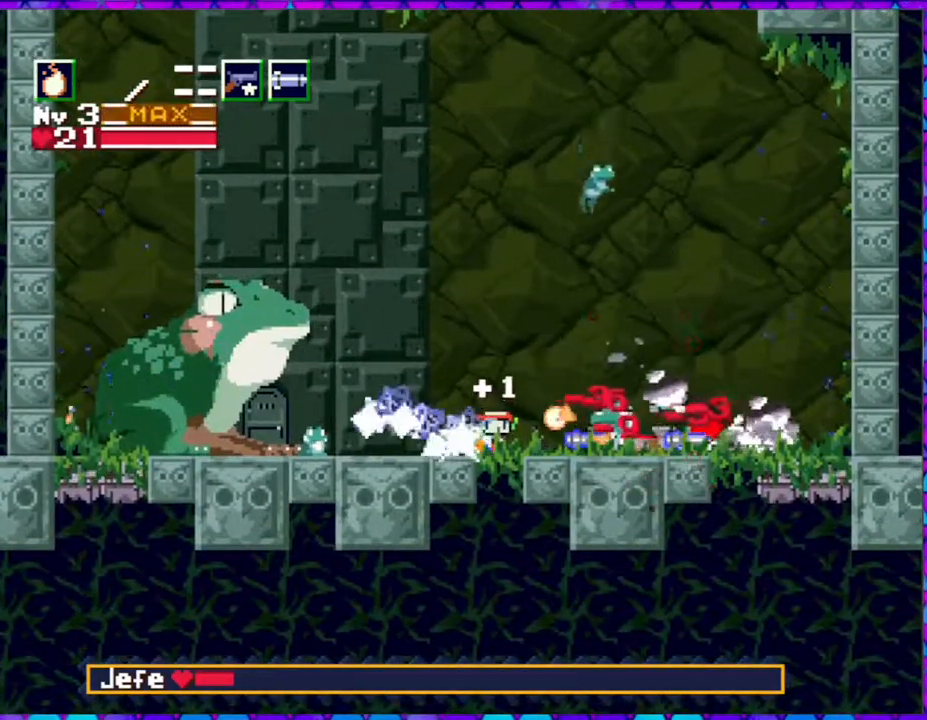
{"buttons": ["Y"], "right_stick": "center", "events": [[83, "Y", "up"], [100, "DPAD_RIGHT", "down"], [133, "Y", "down"], [167, "DPAD_RIGHT", "up"], [217, "Y", "up"], [300, "Y", "down"], [383, "Y", "up"], [467, "Y", "down"]]}
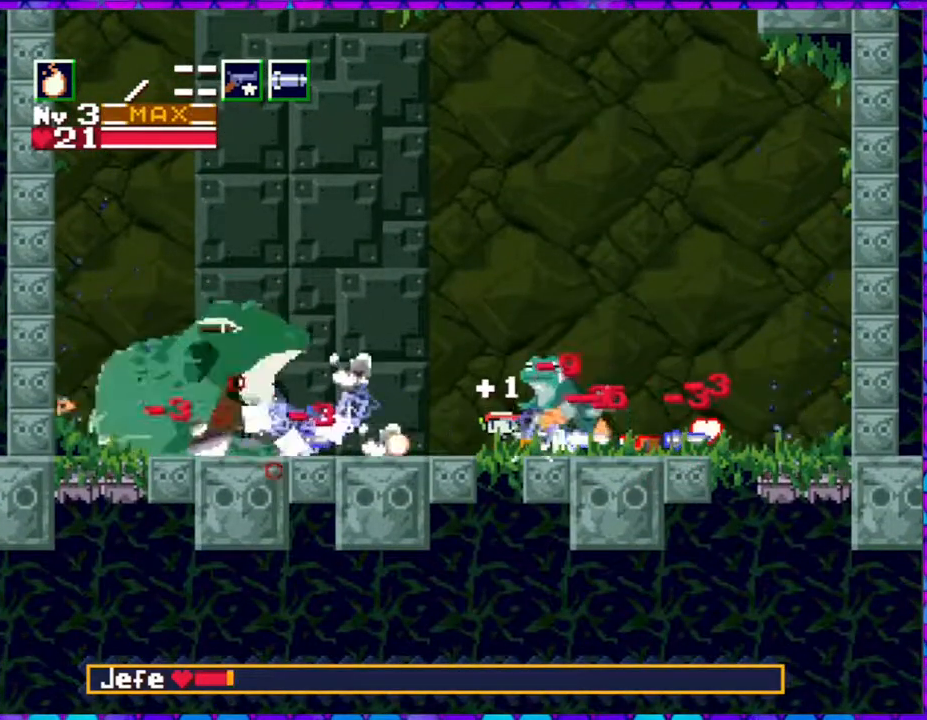
{"buttons": [], "right_stick": "center", "events": [[17, "Y", "up"], [83, "Y", "down"], [167, "Y", "up"], [217, "Y", "down"], [250, "DPAD_LEFT", "down"], [283, "Y", "up"], [417, "DPAD_LEFT", "up"]]}
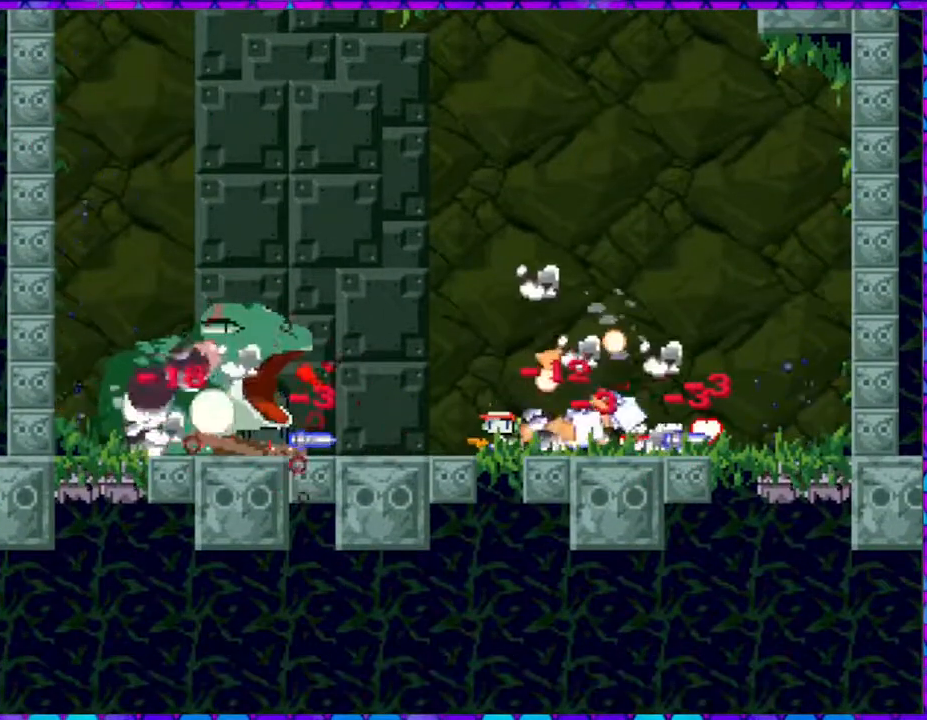
{"buttons": [], "right_stick": "center", "events": [[17, "Y", "down"], [83, "Y", "up"], [167, "Y", "down"], [233, "Y", "up"], [283, "Y", "down"], [383, "Y", "up"]]}